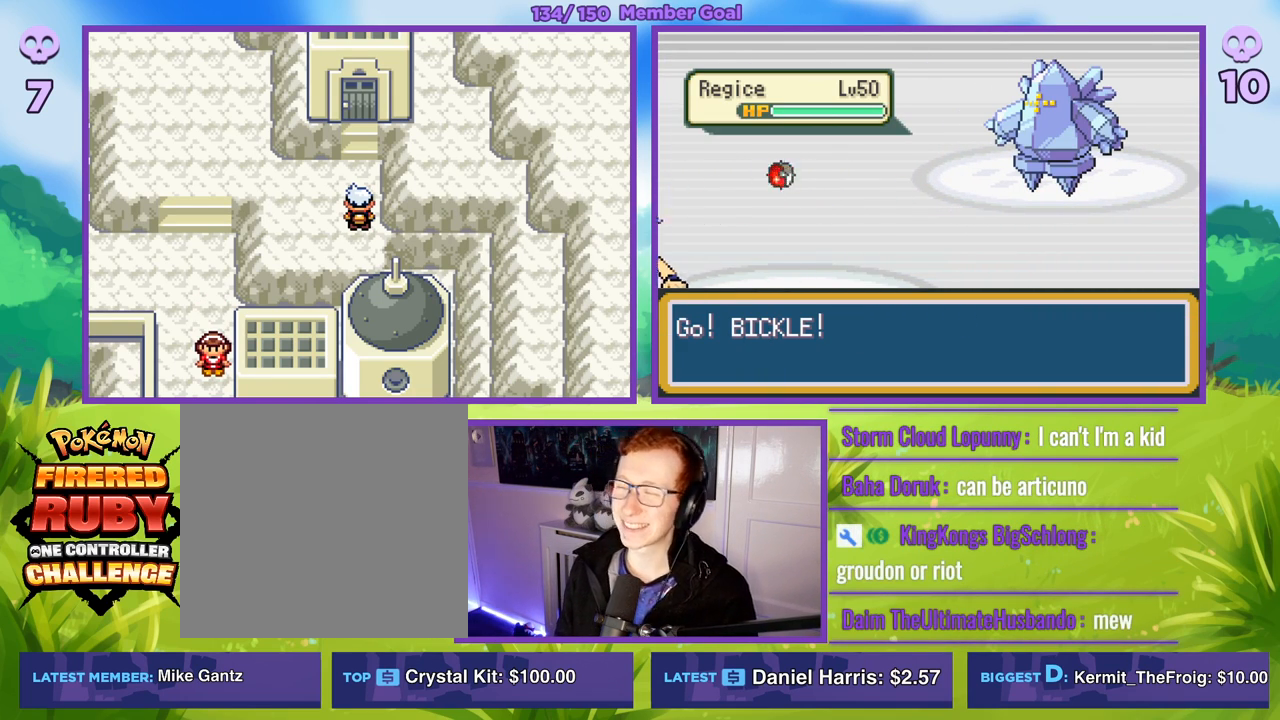
Gameplay with a controller (Xbox layout); each line is a JSON object with the inputs held at the frame after it. "events" lists button and stick changes between this image and that frame as [ms after this image, input, new state], when the widget could be followed in between.
{"buttons": [], "left_stick": "center", "right_stick": "center", "events": []}
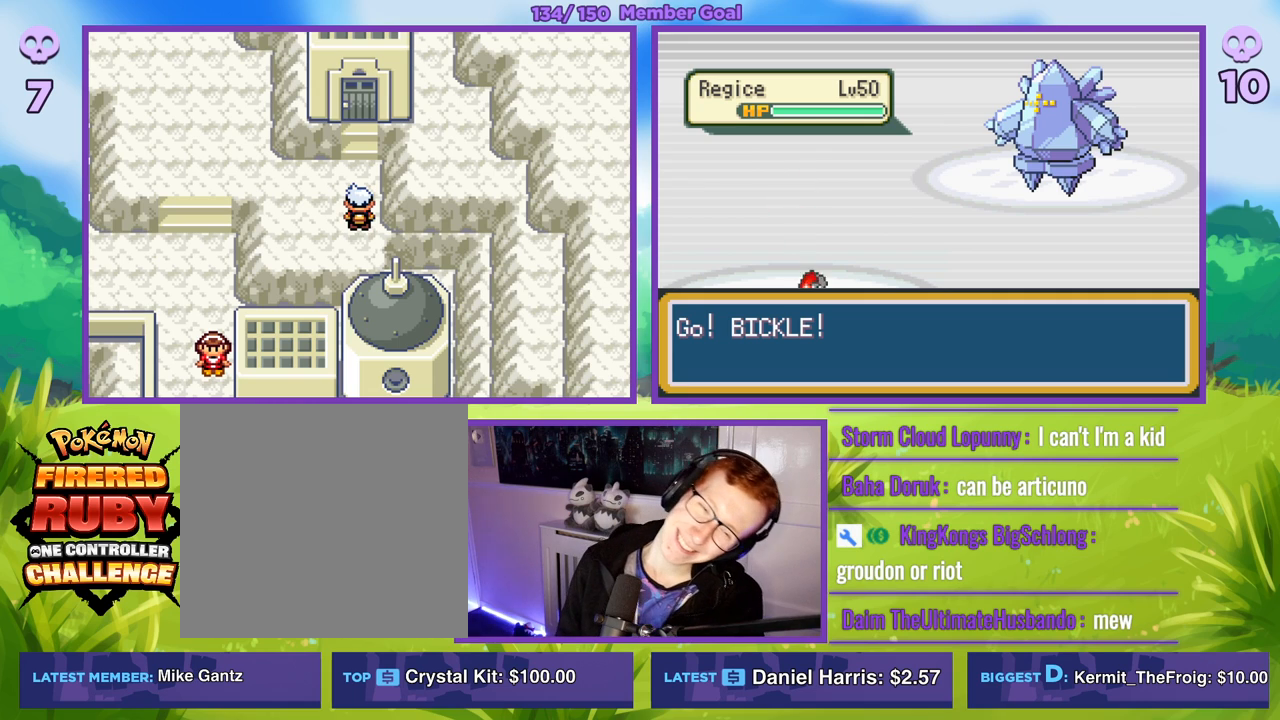
{"buttons": [], "left_stick": "center", "right_stick": "center", "events": []}
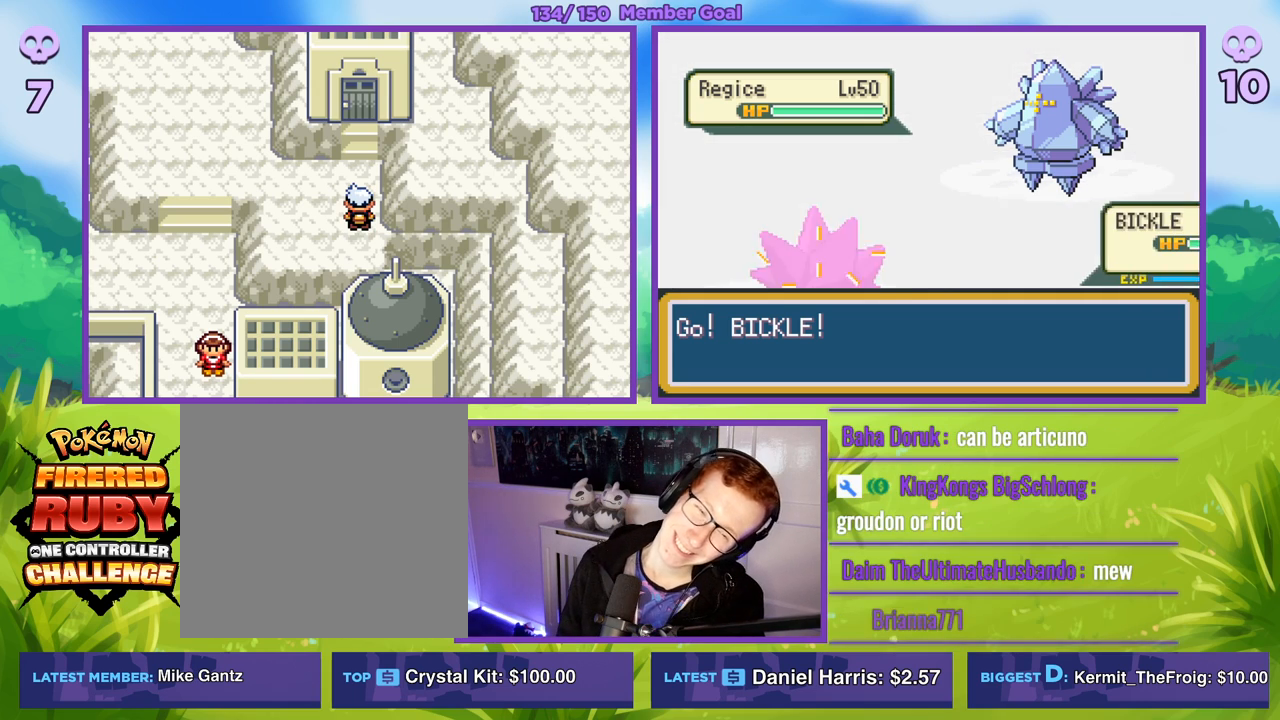
{"buttons": [], "left_stick": "center", "right_stick": "center", "events": []}
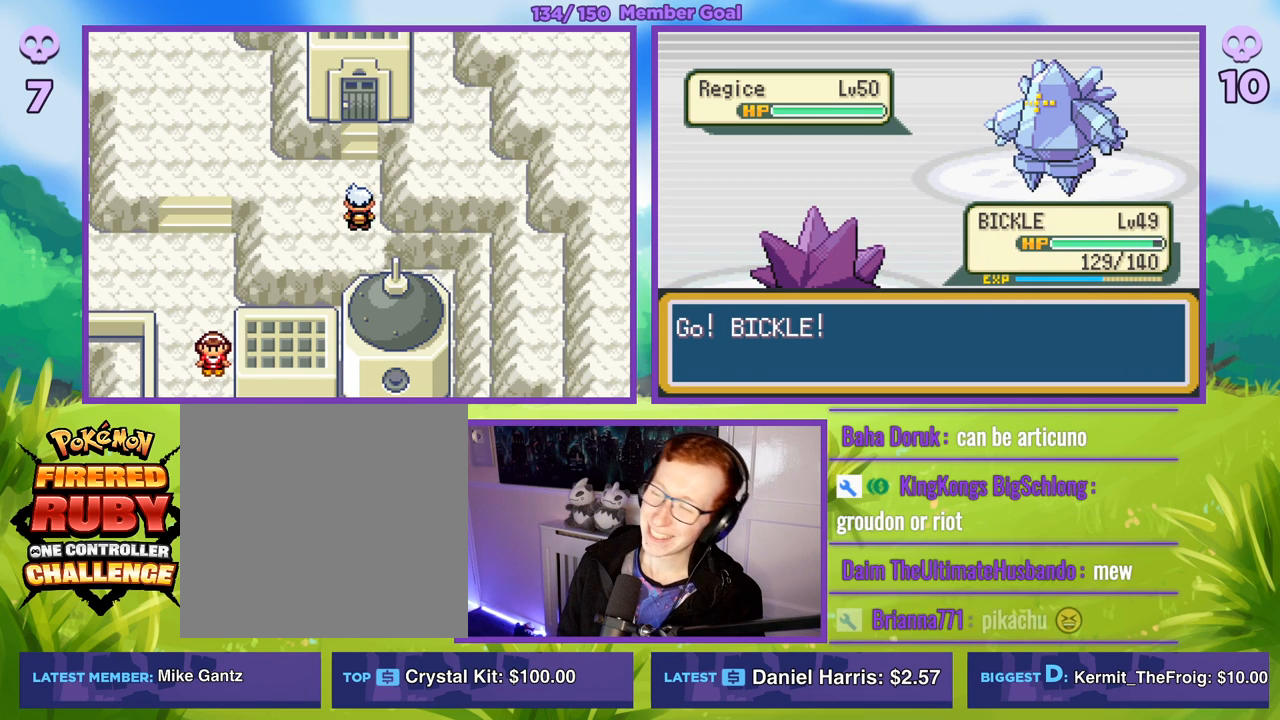
{"buttons": [], "left_stick": "center", "right_stick": "center", "events": []}
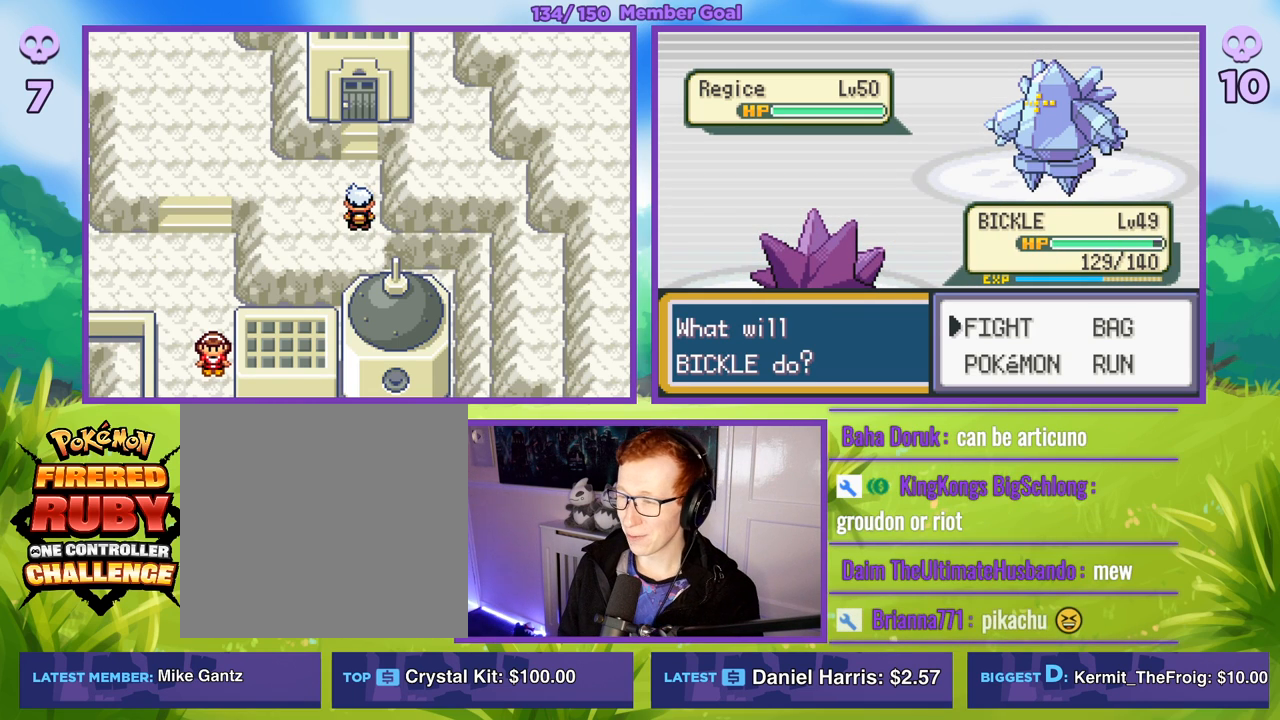
{"buttons": [], "left_stick": "right", "right_stick": "center", "events": [[333, "left_stick", "right"]]}
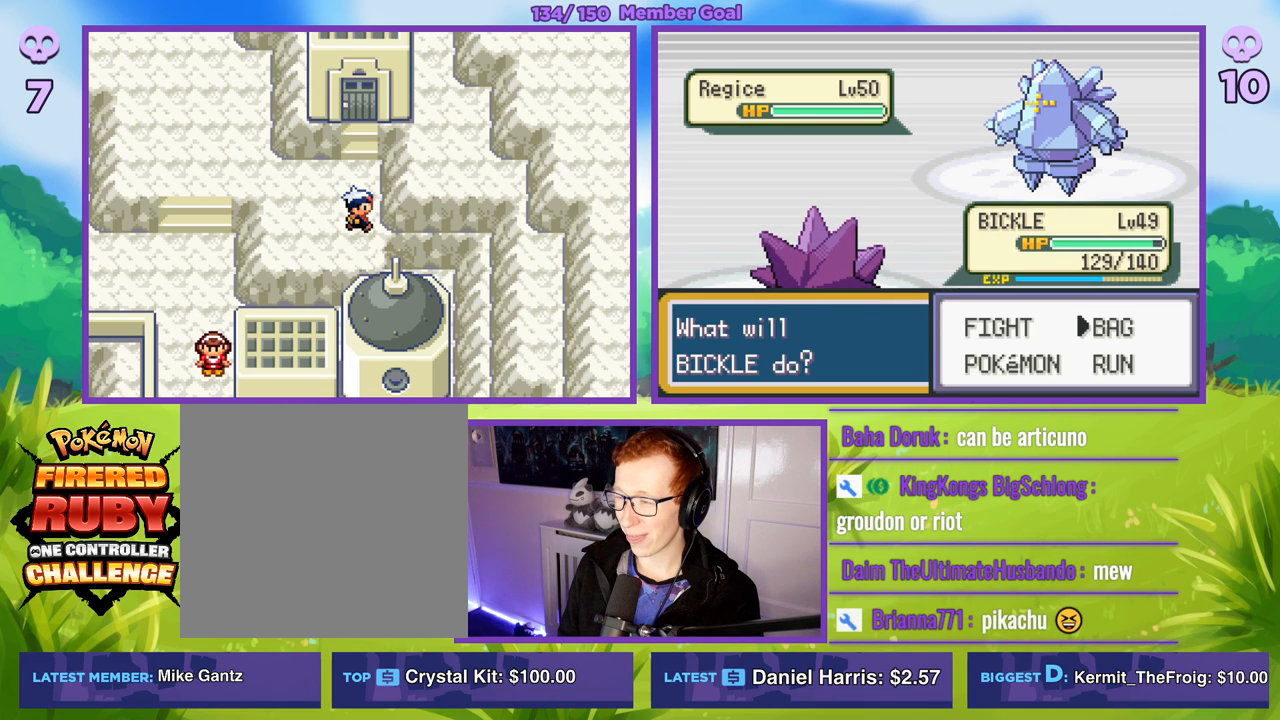
{"buttons": [], "left_stick": "center", "right_stick": "center", "events": [[33, "left_stick", "center"], [183, "A", "down"], [200, "R1", "down"], [317, "A", "up"], [350, "R1", "up"]]}
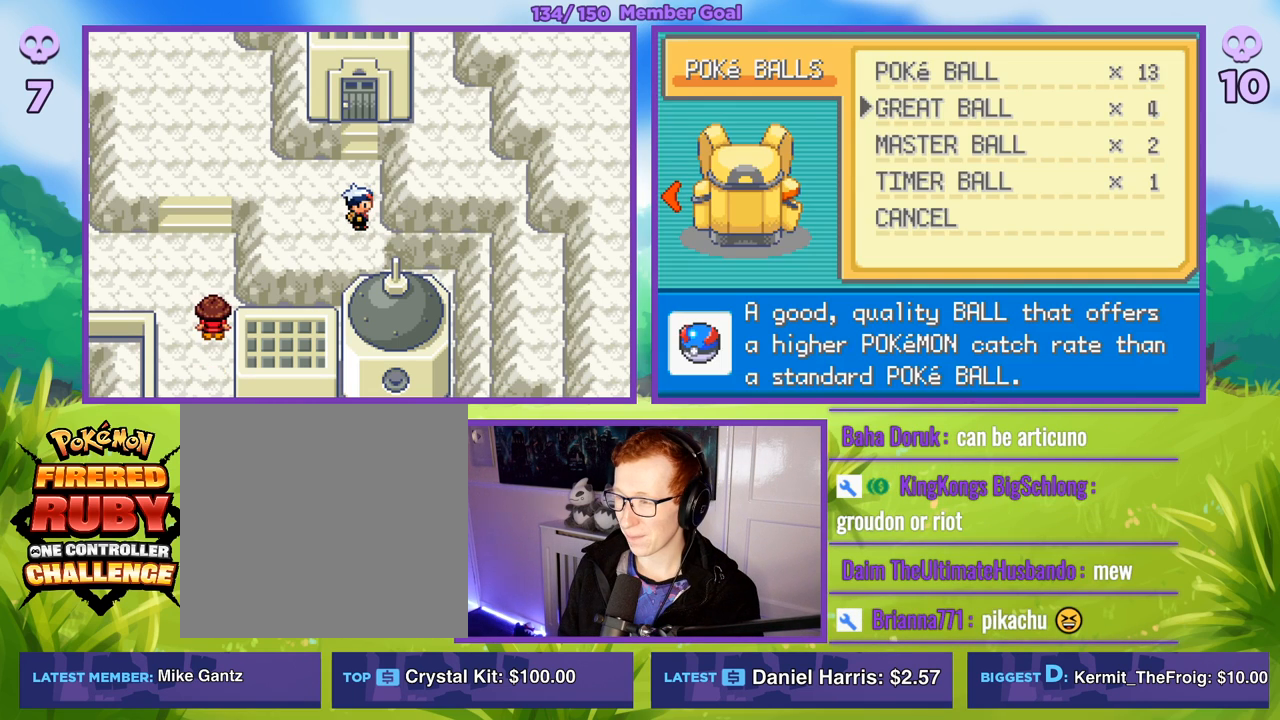
{"buttons": [], "left_stick": "center", "right_stick": "center", "events": []}
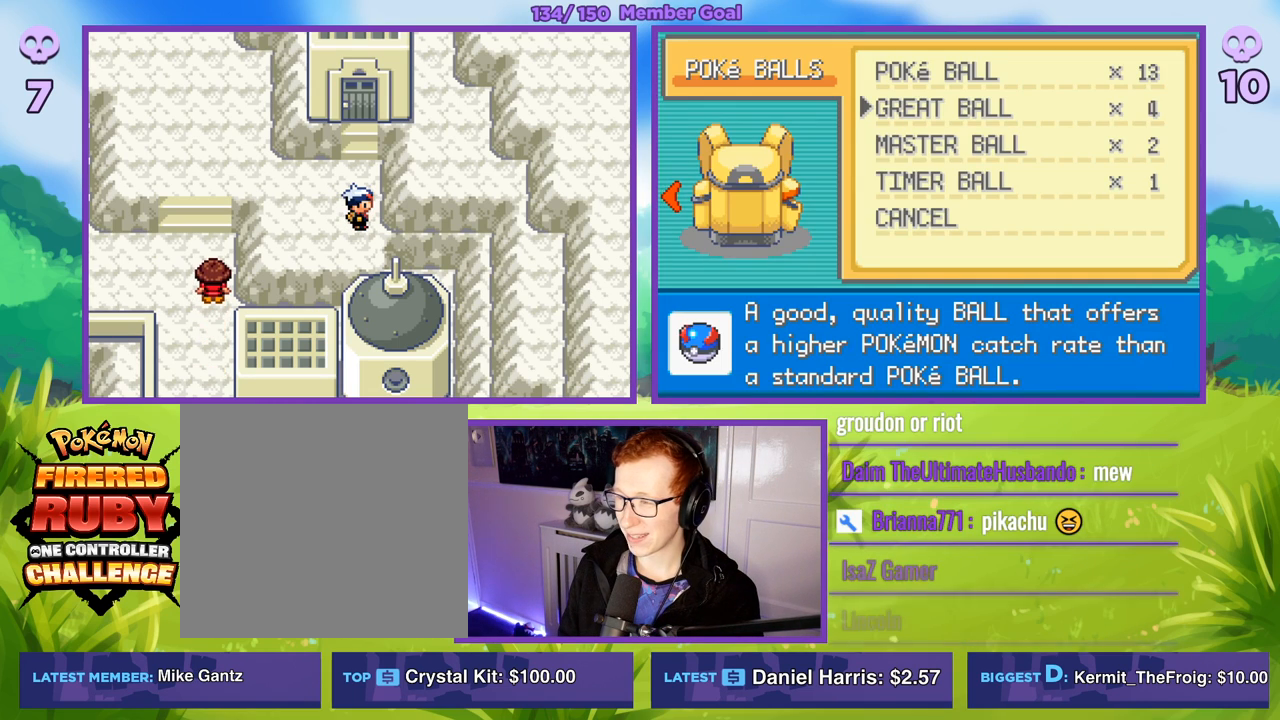
{"buttons": [], "left_stick": "down", "right_stick": "center", "events": [[350, "left_stick", "down"]]}
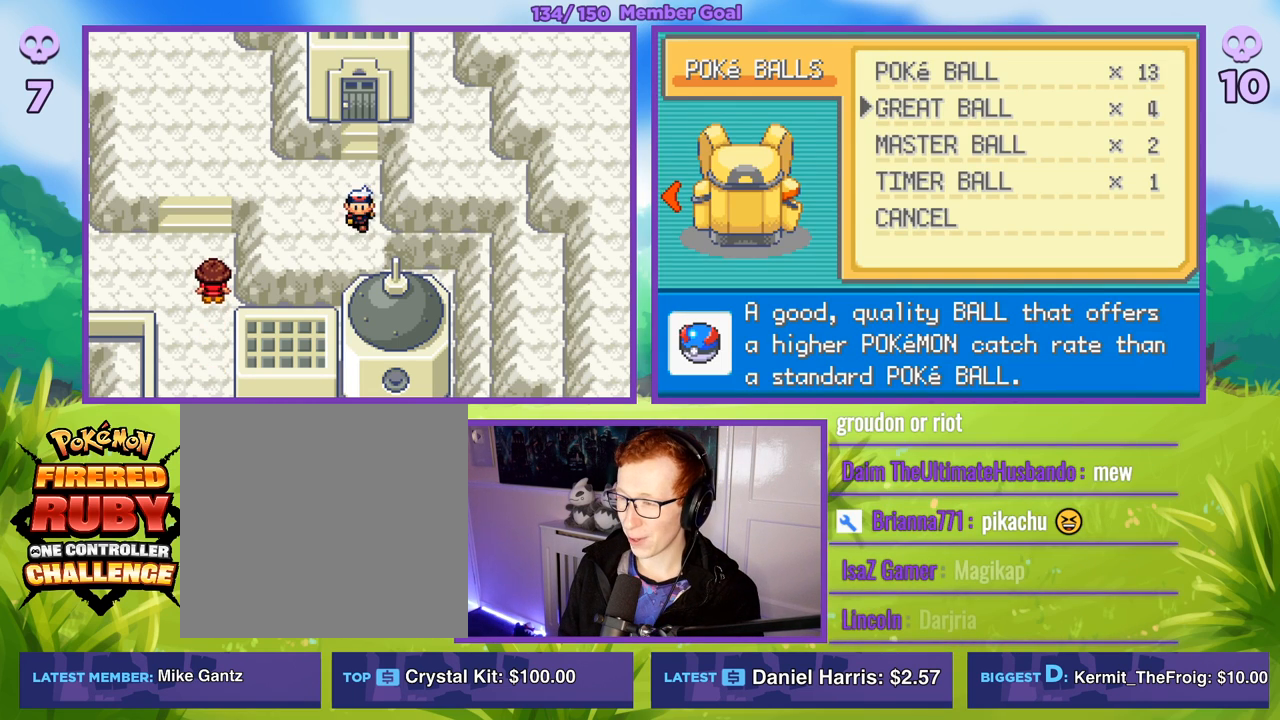
{"buttons": [], "left_stick": "center", "right_stick": "center", "events": [[100, "left_stick", "center"]]}
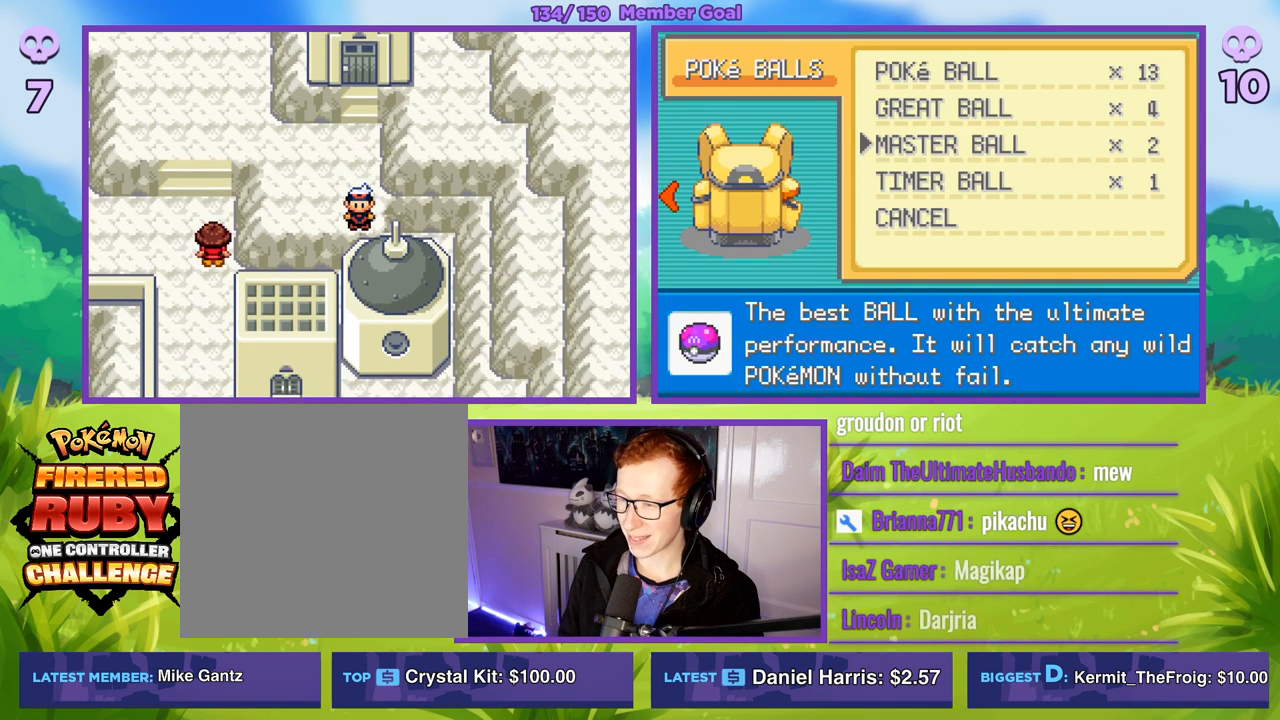
{"buttons": [], "left_stick": "center", "right_stick": "center", "events": []}
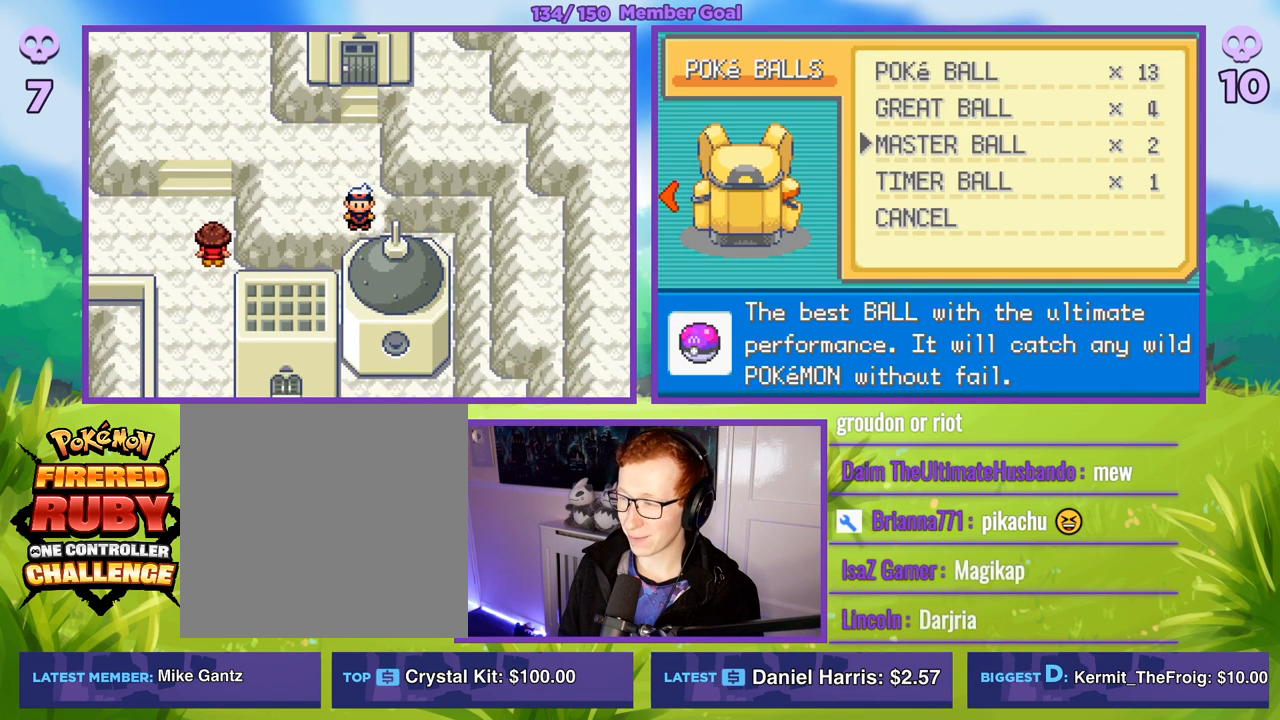
{"buttons": [], "left_stick": "center", "right_stick": "center", "events": []}
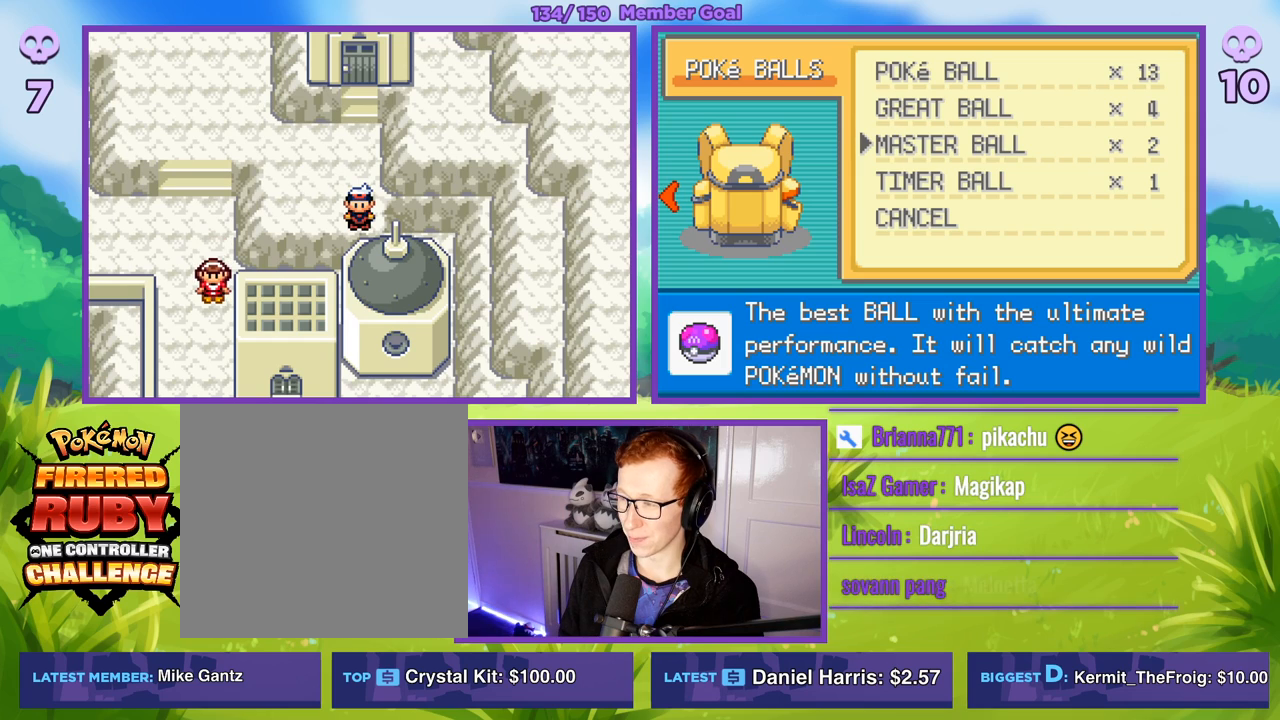
{"buttons": [], "left_stick": "center", "right_stick": "center", "events": []}
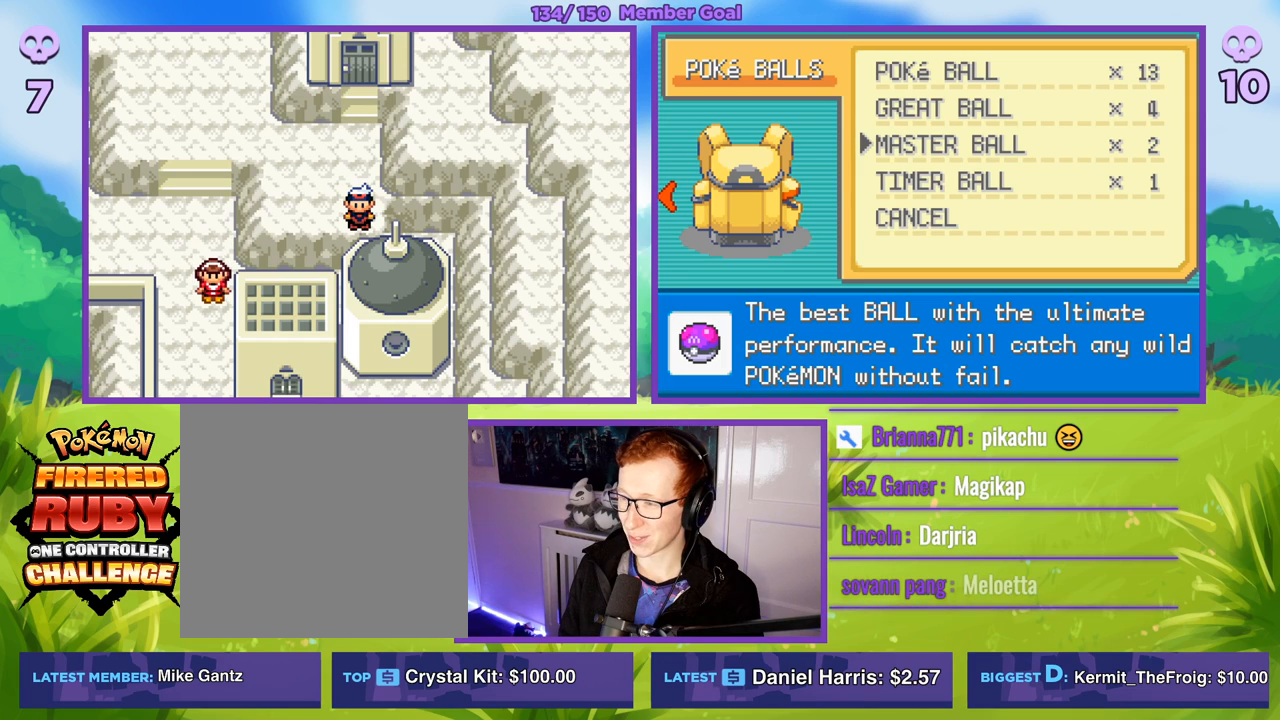
{"buttons": [], "left_stick": "center", "right_stick": "center", "events": []}
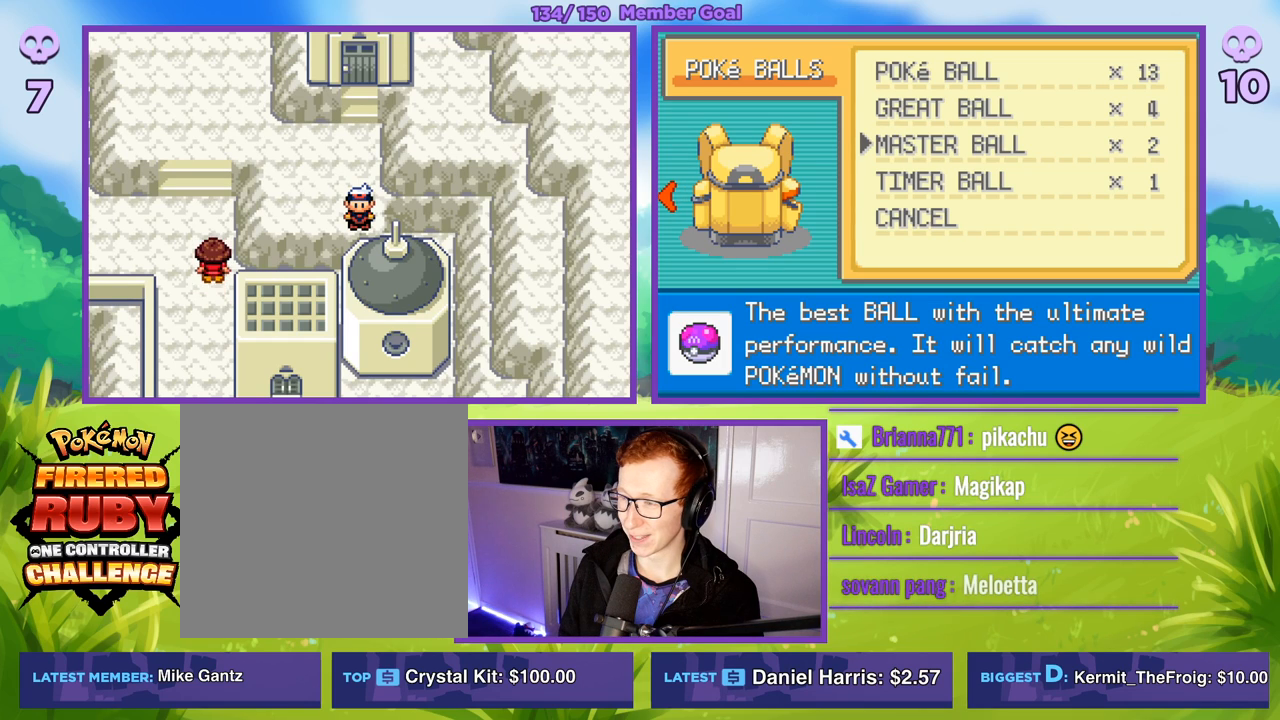
{"buttons": [], "left_stick": "center", "right_stick": "center", "events": []}
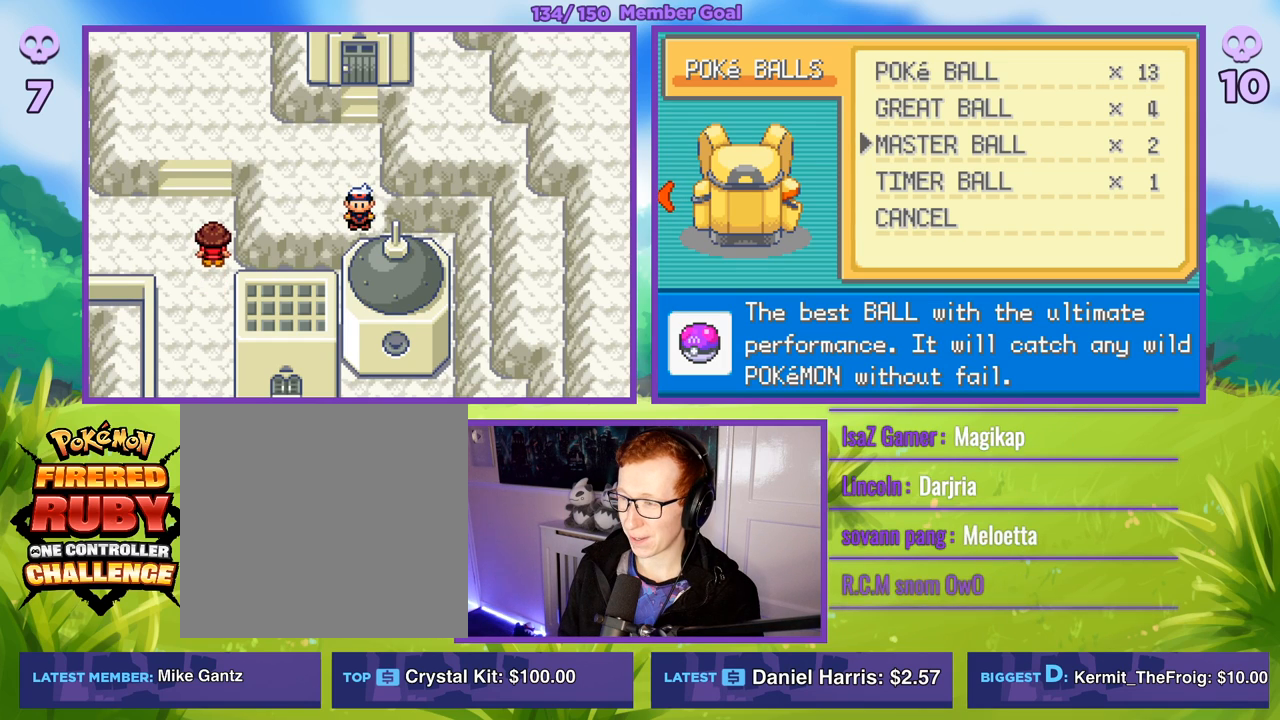
{"buttons": [], "left_stick": "center", "right_stick": "center", "events": []}
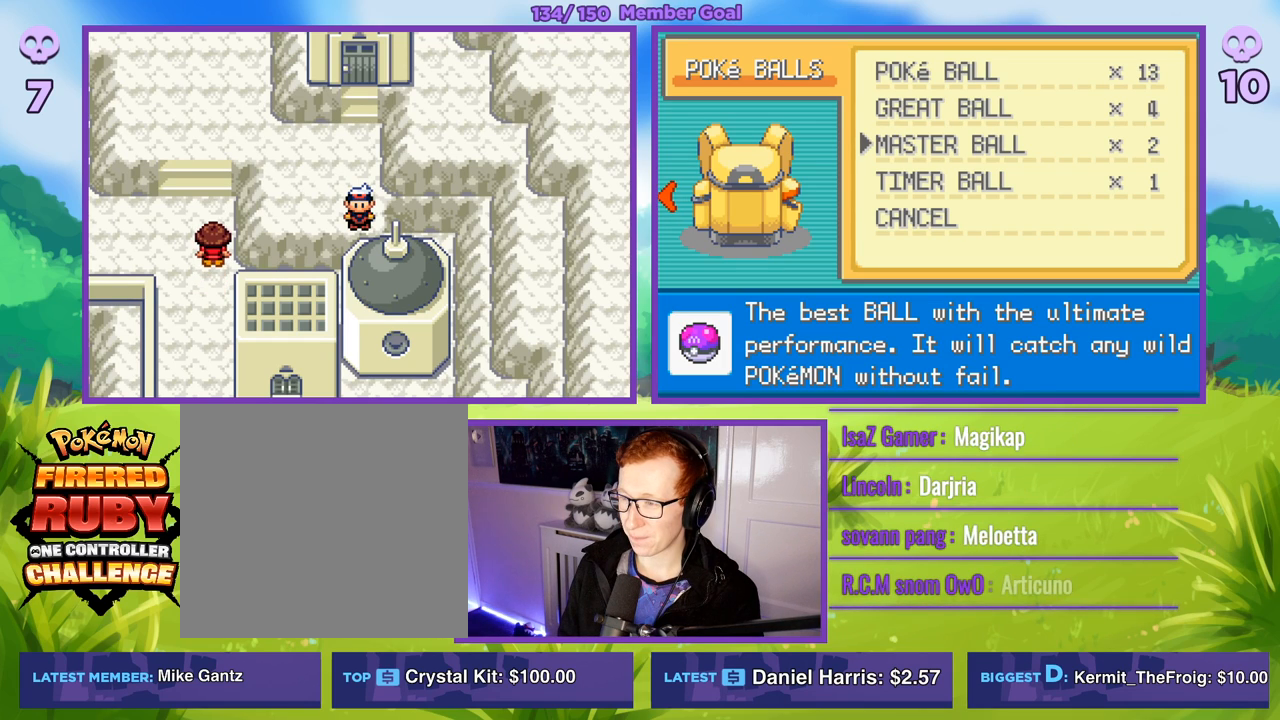
{"buttons": [], "left_stick": "center", "right_stick": "center", "events": [[67, "A", "down"], [183, "A", "up"], [300, "A", "down"], [383, "A", "up"]]}